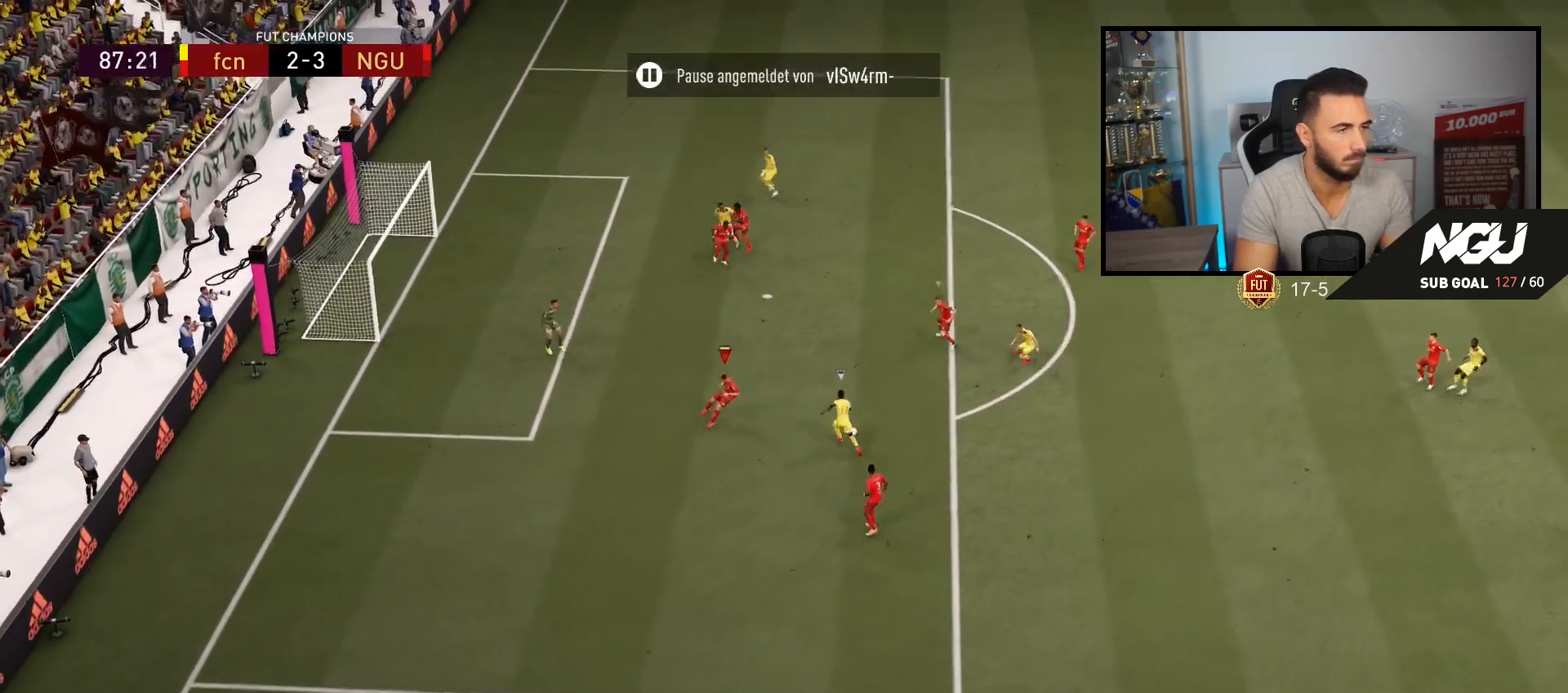
Gameplay with a controller (PlayStation layout); each line is a JSON object with the inputs held at the frame after it. "events" lists button and stick changes between this image and that frame as [ms after this image, input, new state], when the widget could be followed in between.
{"buttons": [], "left_stick": "up-right", "right_stick": "center", "events": [[100, "L2", "up"], [167, "L3", "up"], [200, "R3", "up"], [267, "right_stick", "center"], [333, "R1", "up"], [433, "R2", "up"]]}
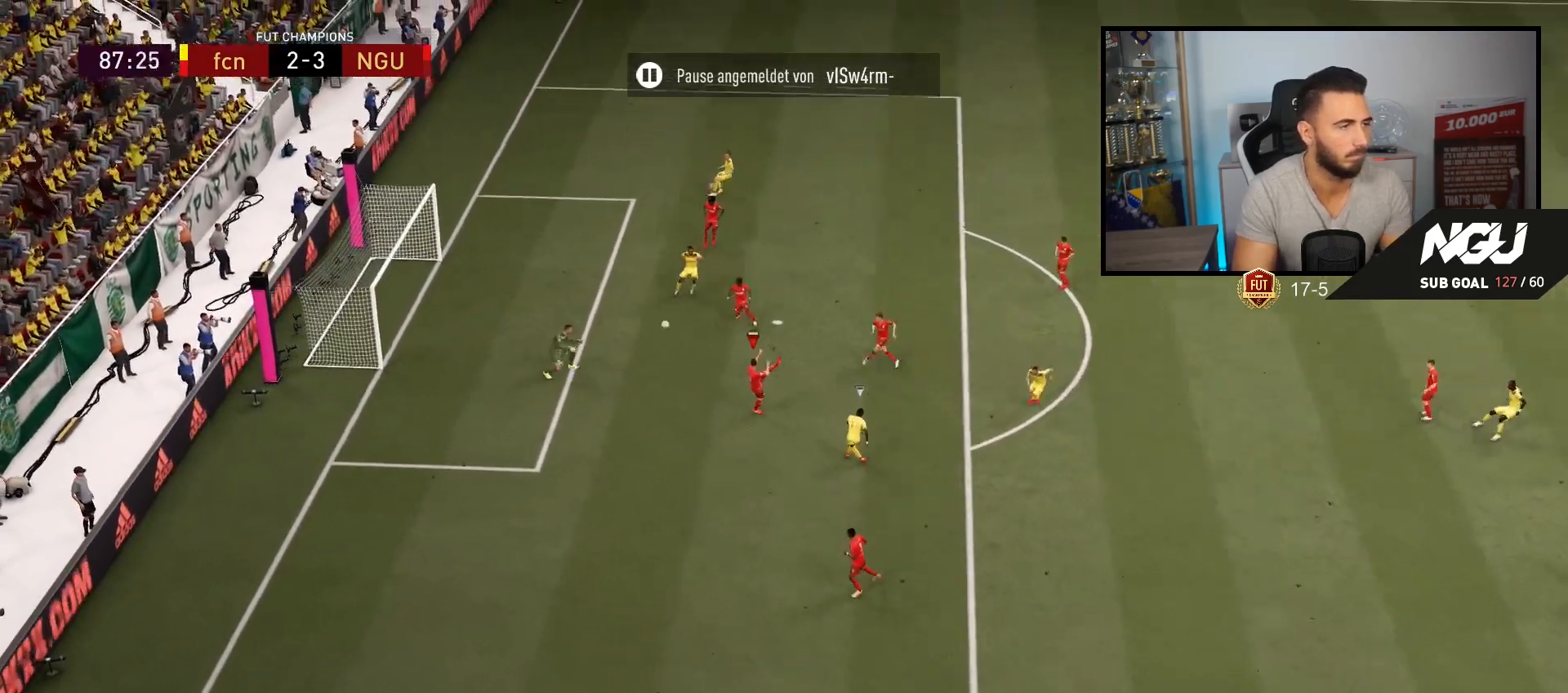
{"buttons": ["CROSS"], "left_stick": "center", "right_stick": "center", "events": [[200, "left_stick", "center"], [300, "CROSS", "down"], [400, "CROSS", "up"], [500, "CROSS", "down"]]}
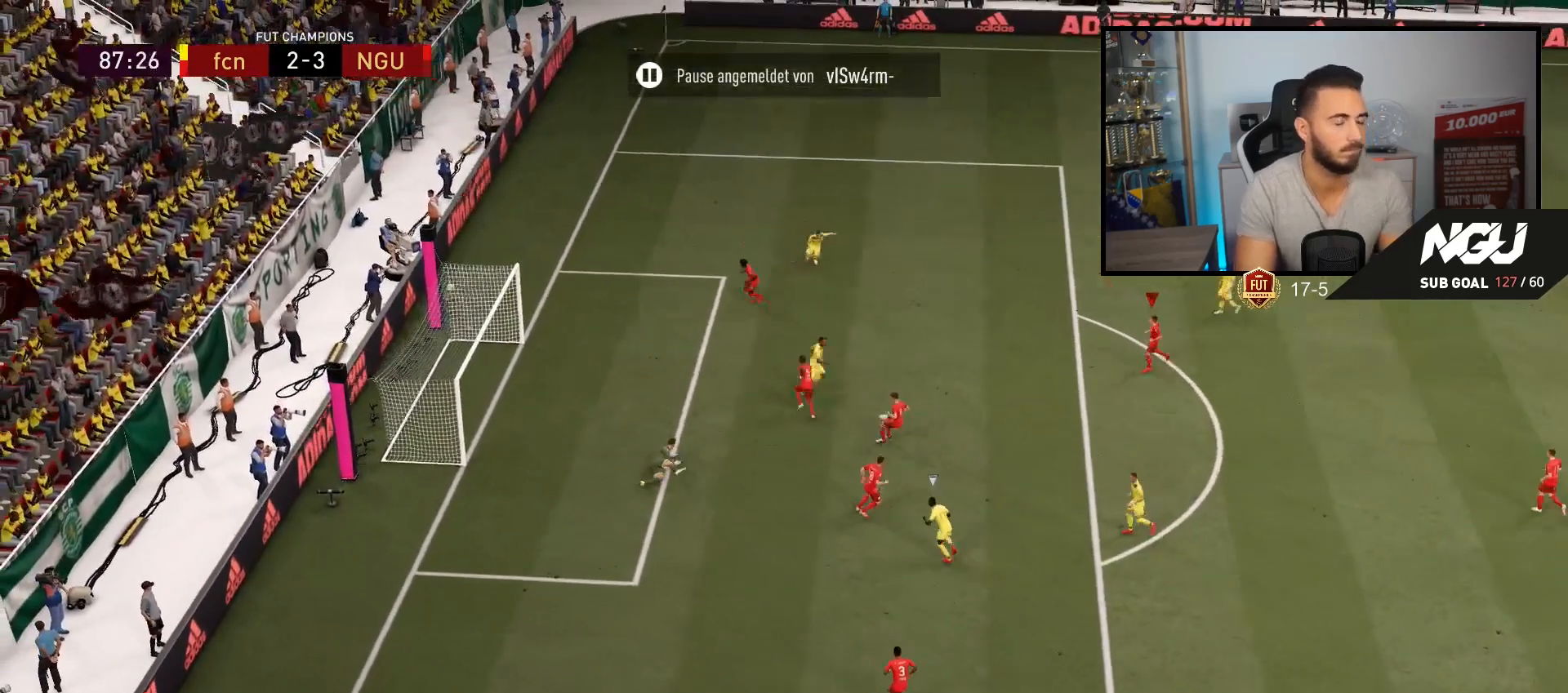
{"buttons": [], "left_stick": "center", "right_stick": "center", "events": [[100, "CROSS", "up"], [200, "CROSS", "down"], [300, "CROSS", "up"], [367, "CROSS", "down"], [467, "CROSS", "up"]]}
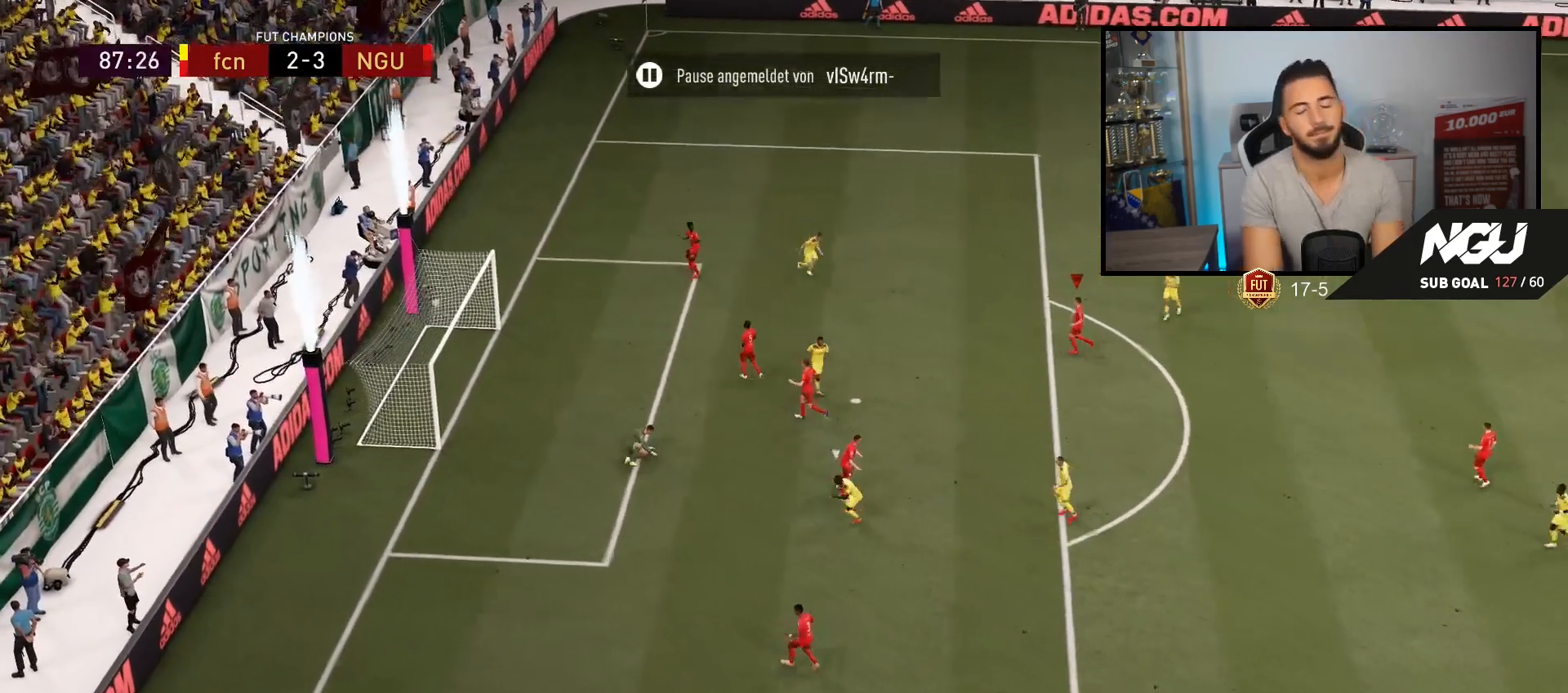
{"buttons": [], "left_stick": "center", "right_stick": "center", "events": [[33, "CROSS", "down"], [167, "CROSS", "up"], [233, "CROSS", "down"], [333, "CROSS", "up"], [433, "CROSS", "down"], [500, "CROSS", "up"]]}
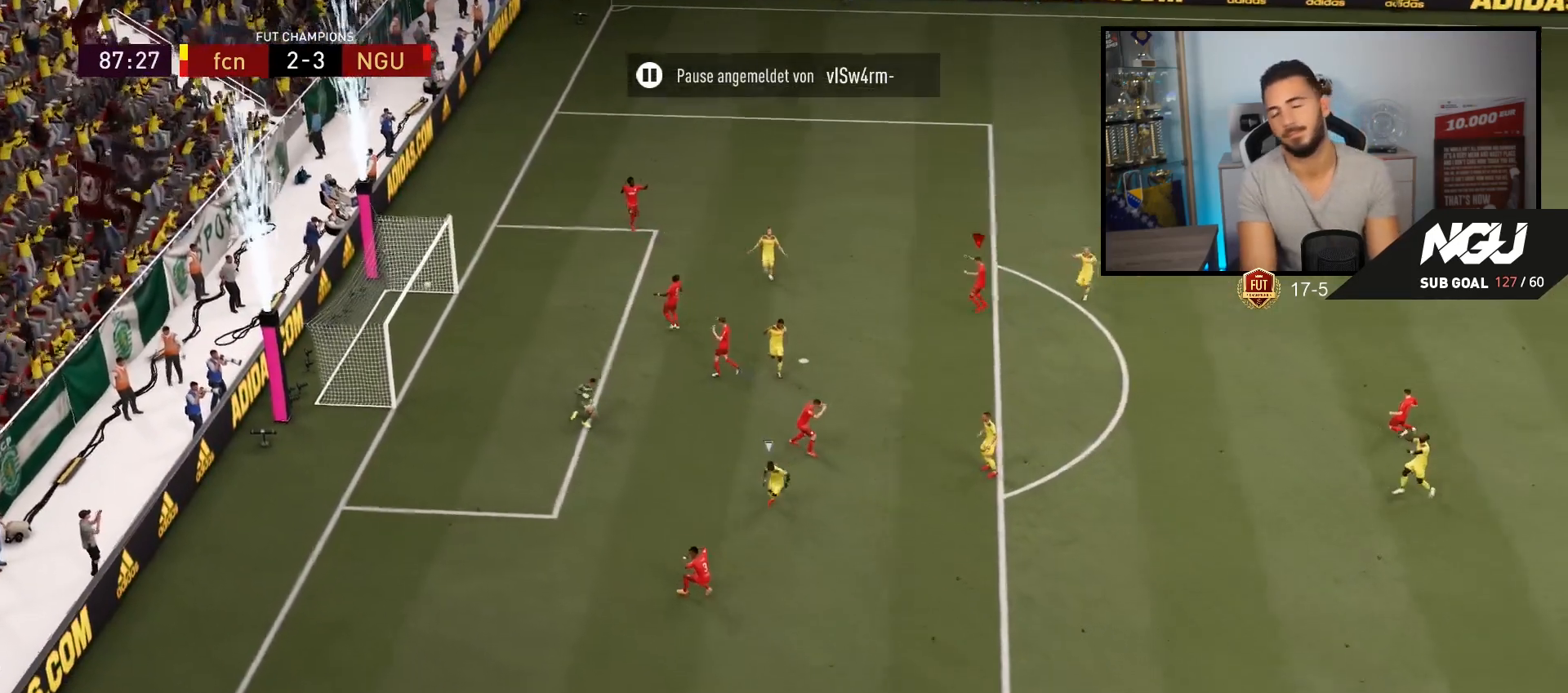
{"buttons": ["CROSS"], "left_stick": "center", "right_stick": "center", "events": [[100, "CROSS", "down"], [167, "CROSS", "up"], [267, "CROSS", "down"], [367, "CROSS", "up"], [467, "CROSS", "down"]]}
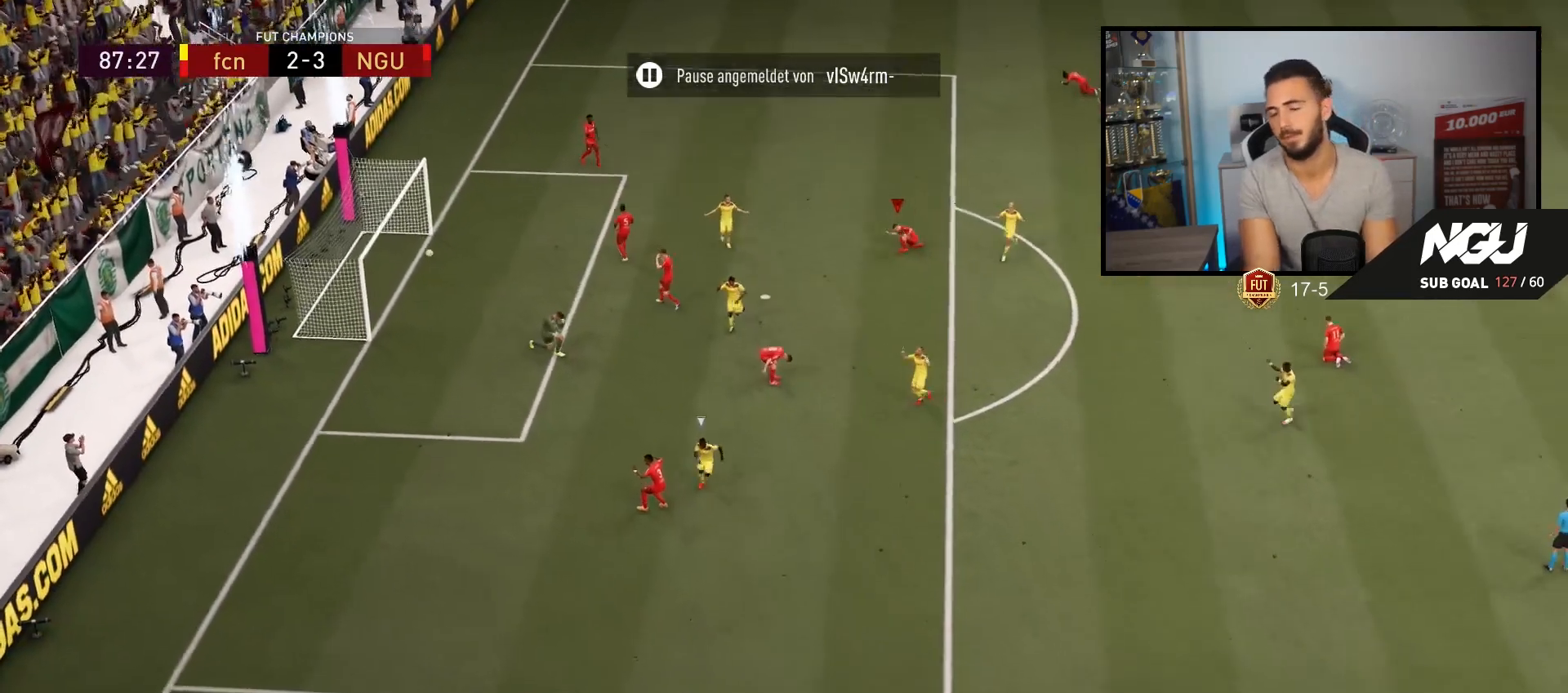
{"buttons": [], "left_stick": "center", "right_stick": "center", "events": [[67, "CROSS", "up"], [167, "CROSS", "down"], [267, "CROSS", "up"], [400, "CROSS", "down"], [500, "CROSS", "up"]]}
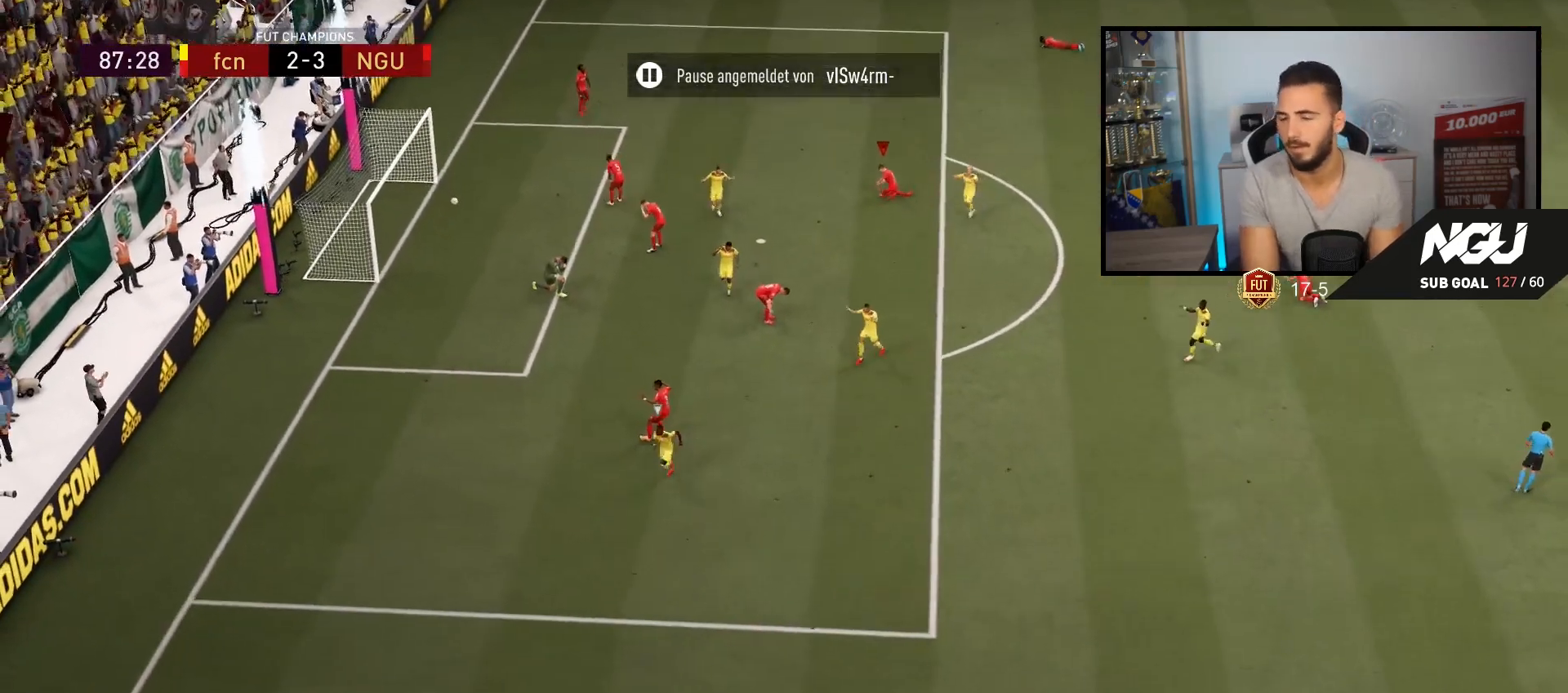
{"buttons": [], "left_stick": "center", "right_stick": "center", "events": [[100, "CROSS", "down"], [200, "CROSS", "up"], [333, "CROSS", "down"], [400, "CROSS", "up"]]}
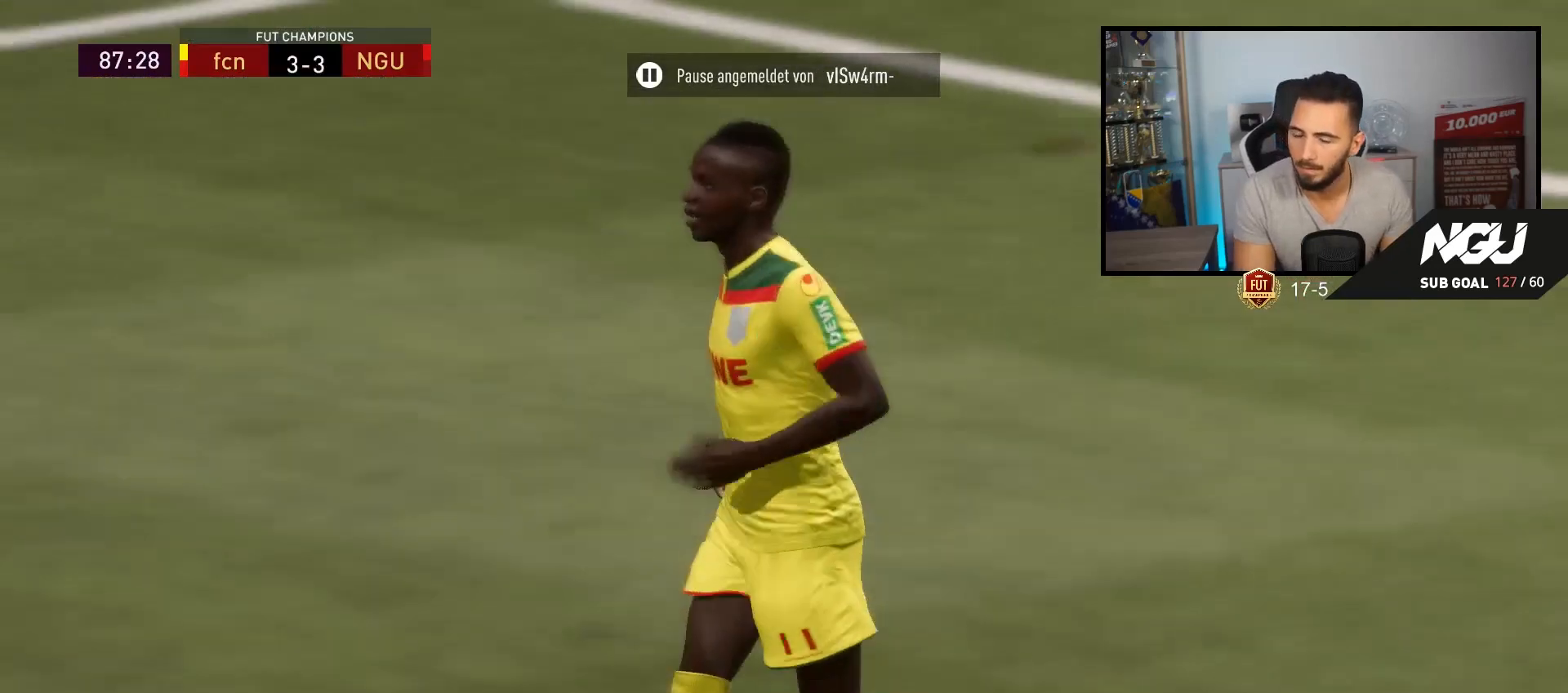
{"buttons": [], "left_stick": "center", "right_stick": "center", "events": [[333, "CROSS", "down"], [433, "CROSS", "up"]]}
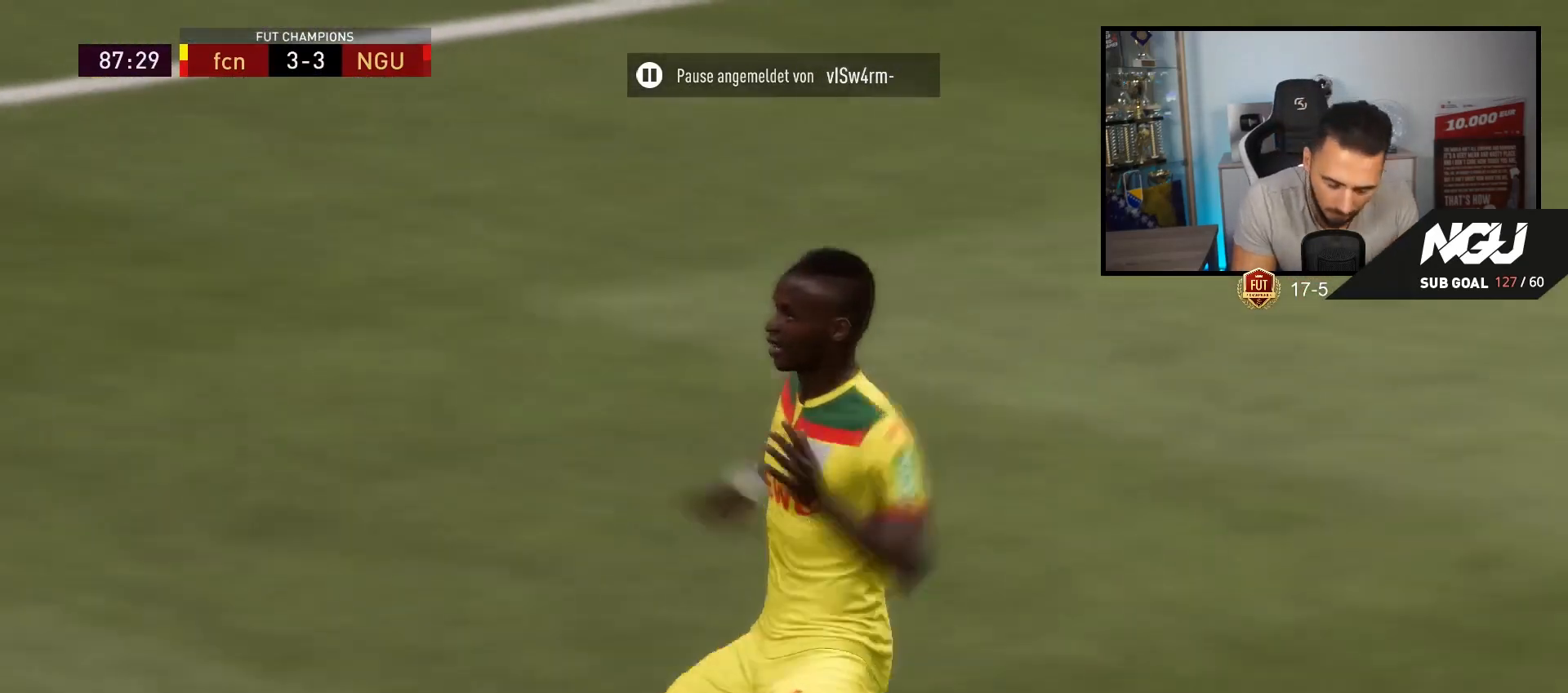
{"buttons": [], "left_stick": "center", "right_stick": "center", "events": [[67, "CROSS", "down"], [167, "CROSS", "up"], [400, "CROSS", "down"], [500, "CROSS", "up"]]}
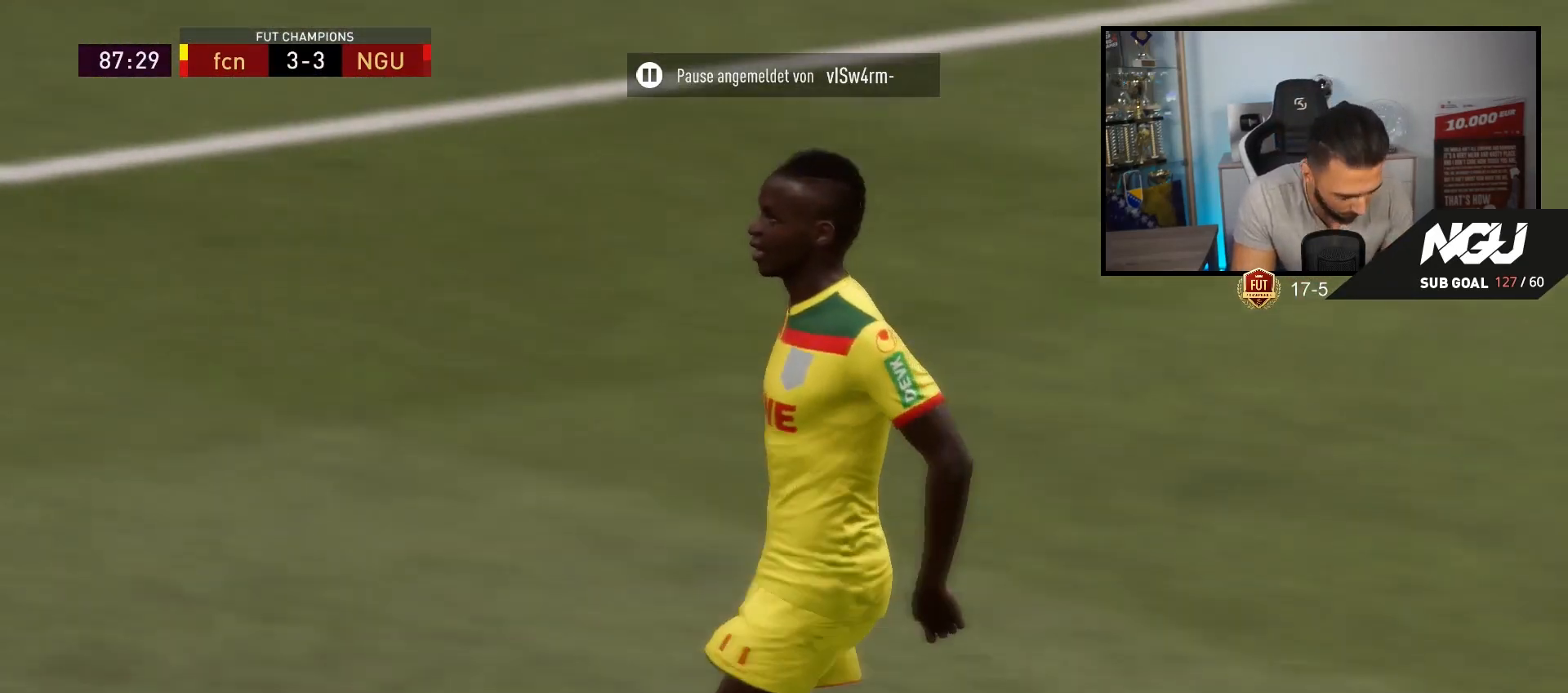
{"buttons": [], "left_stick": "center", "right_stick": "center", "events": [[133, "CROSS", "down"], [200, "CROSS", "up"]]}
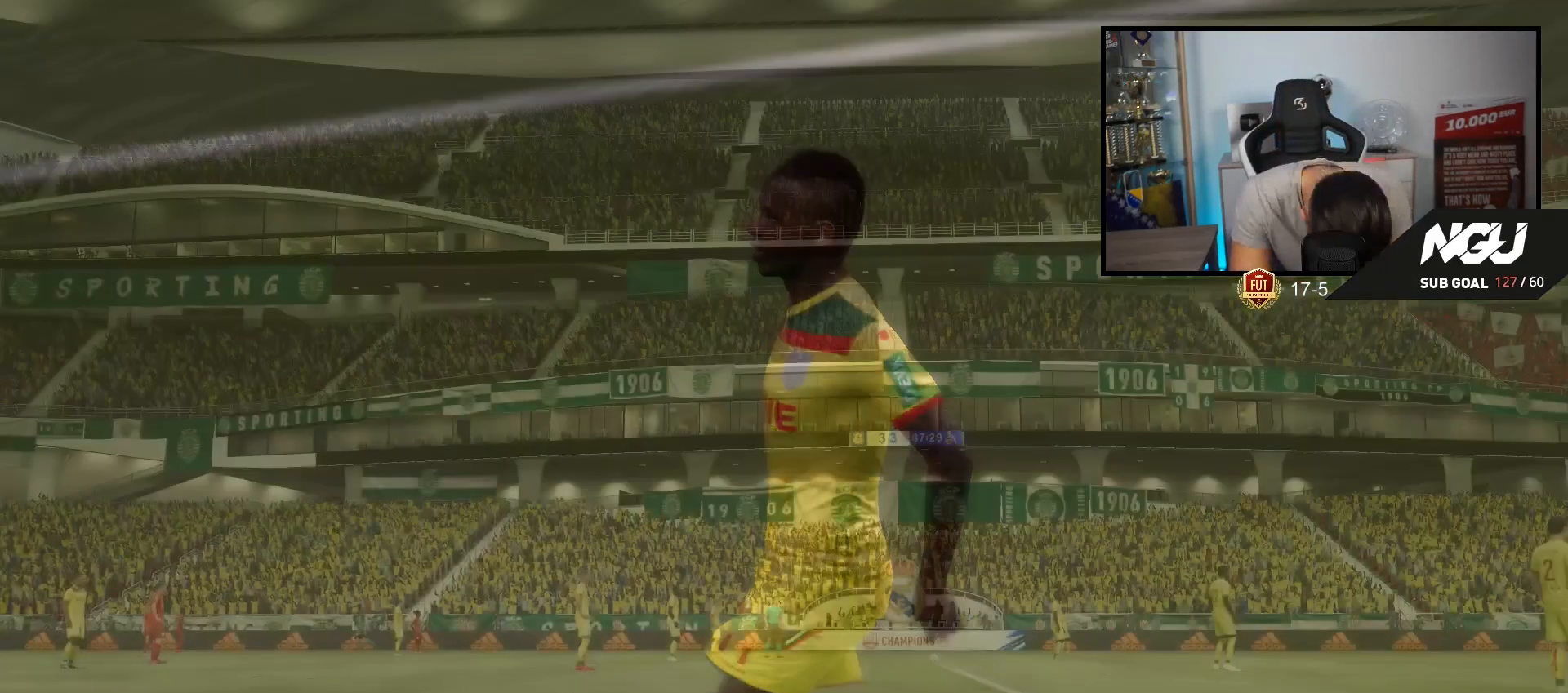
{"buttons": [], "left_stick": "center", "right_stick": "center", "events": []}
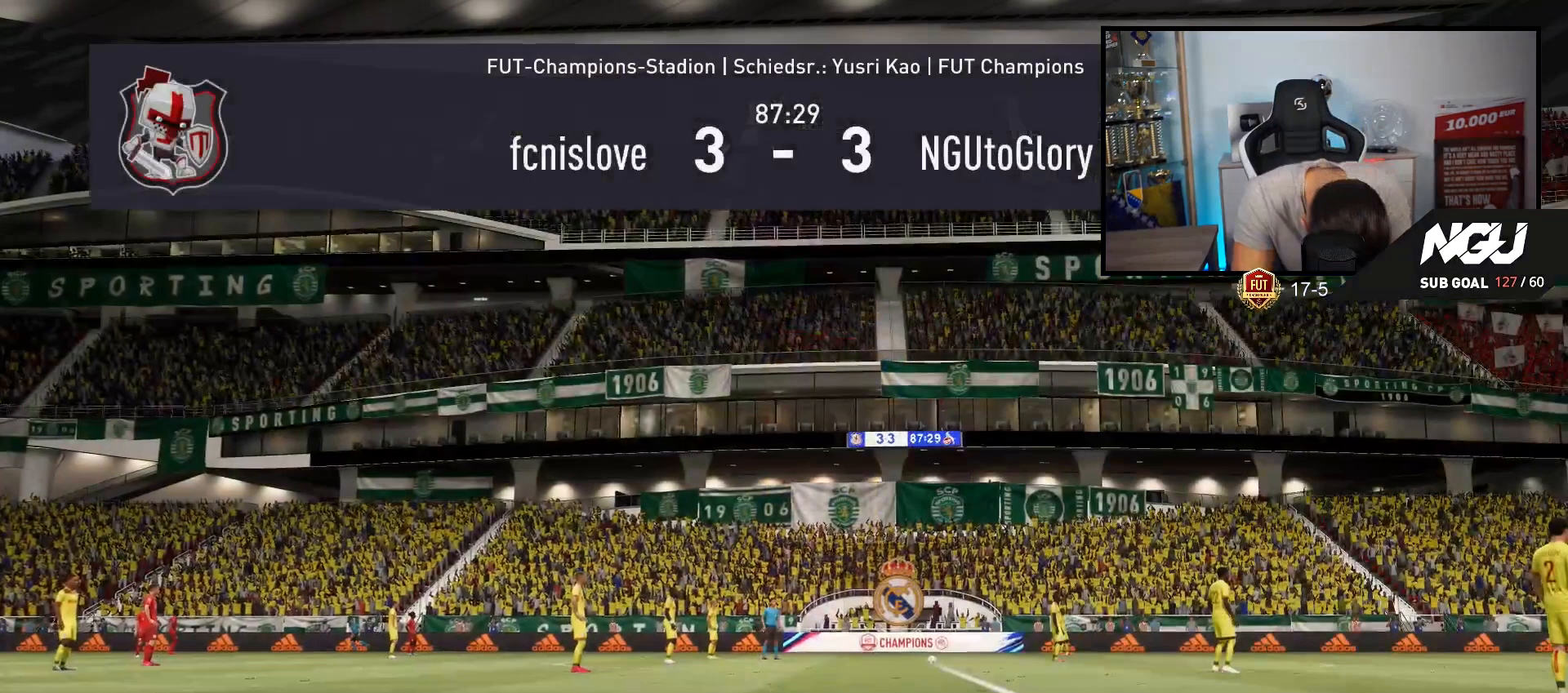
{"buttons": [], "left_stick": "center", "right_stick": "center", "events": []}
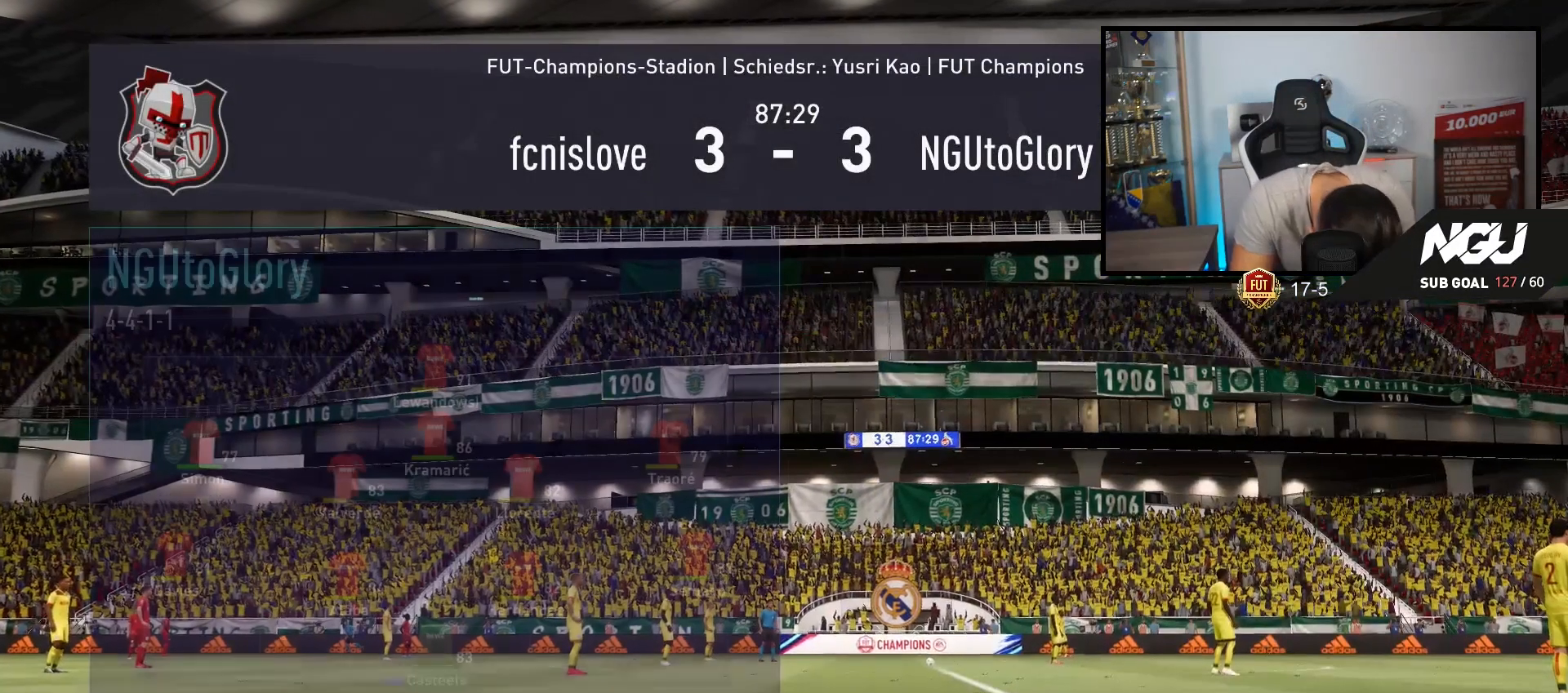
{"buttons": [], "left_stick": "center", "right_stick": "center", "events": []}
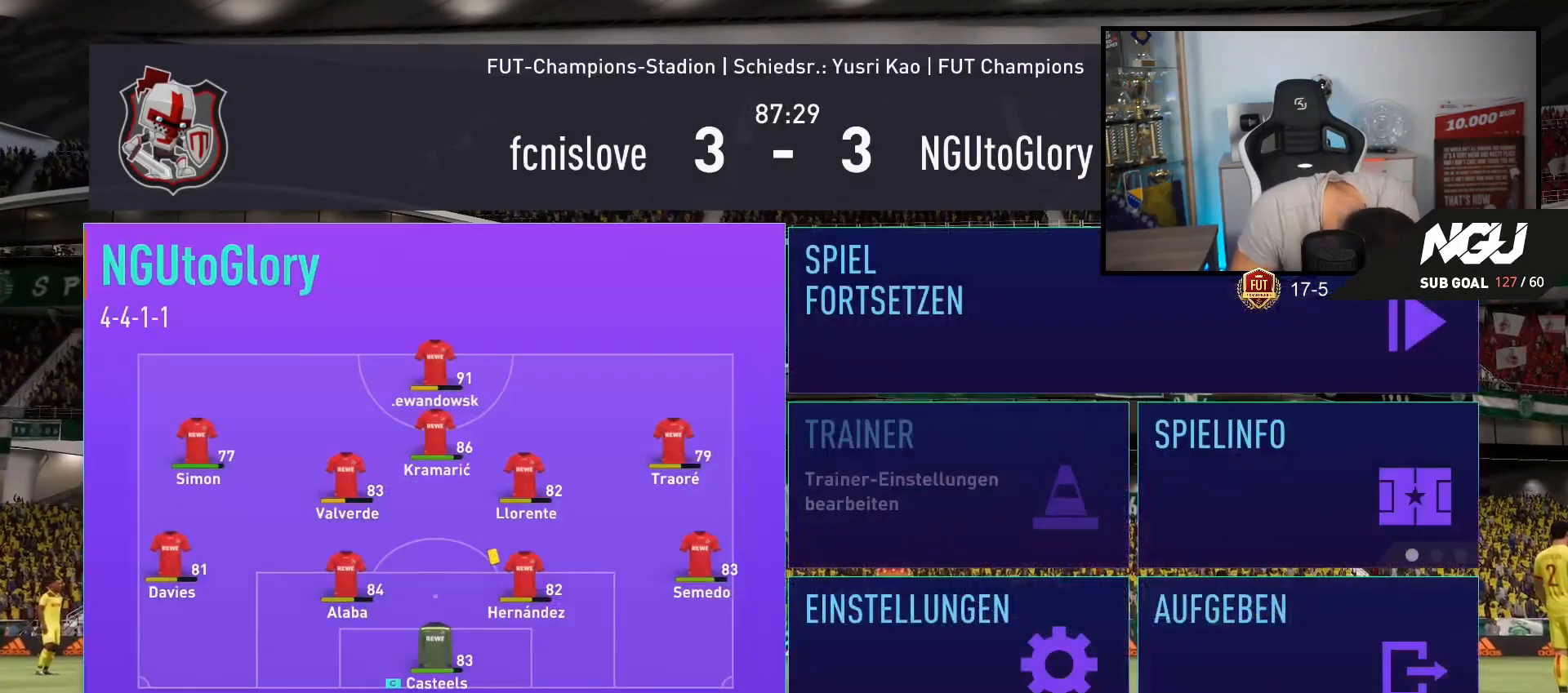
{"buttons": [], "left_stick": "center", "right_stick": "center", "events": []}
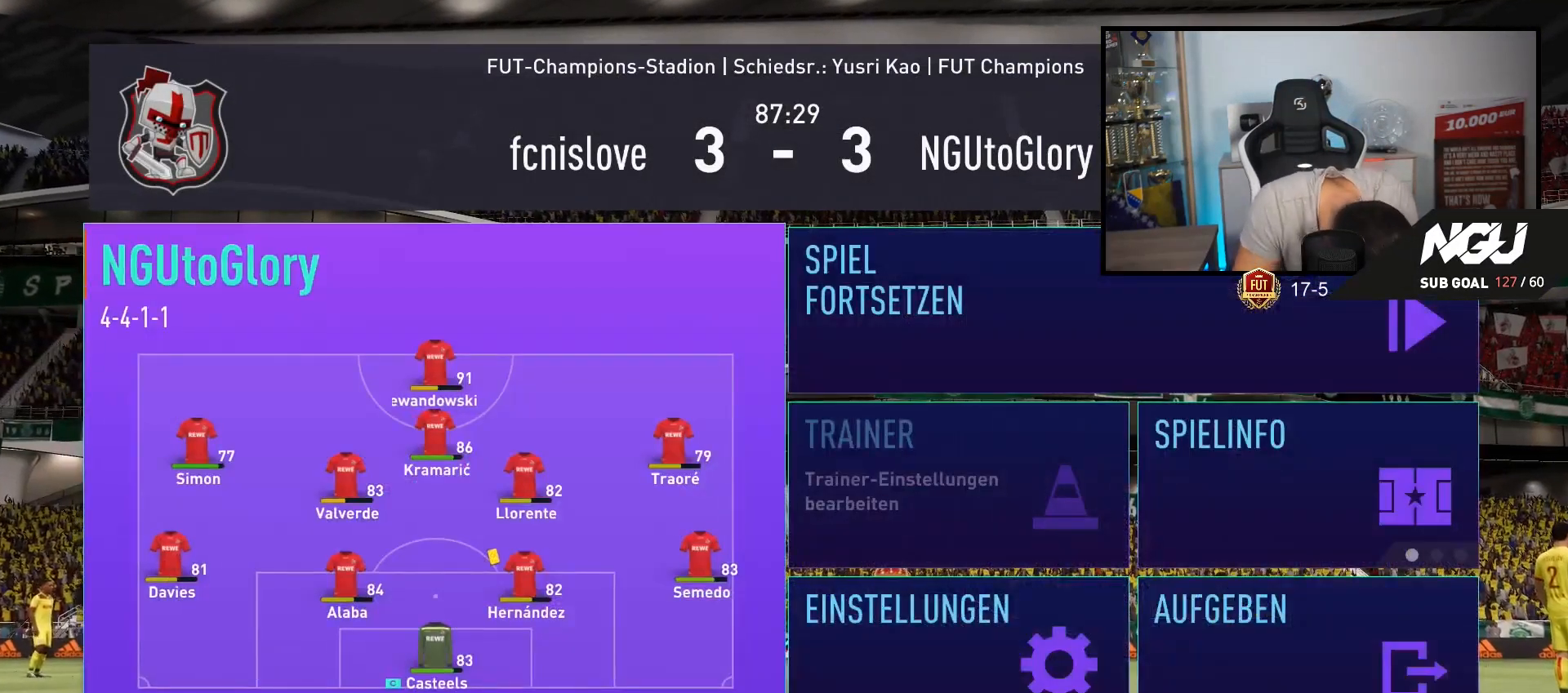
{"buttons": [], "left_stick": "center", "right_stick": "center", "events": []}
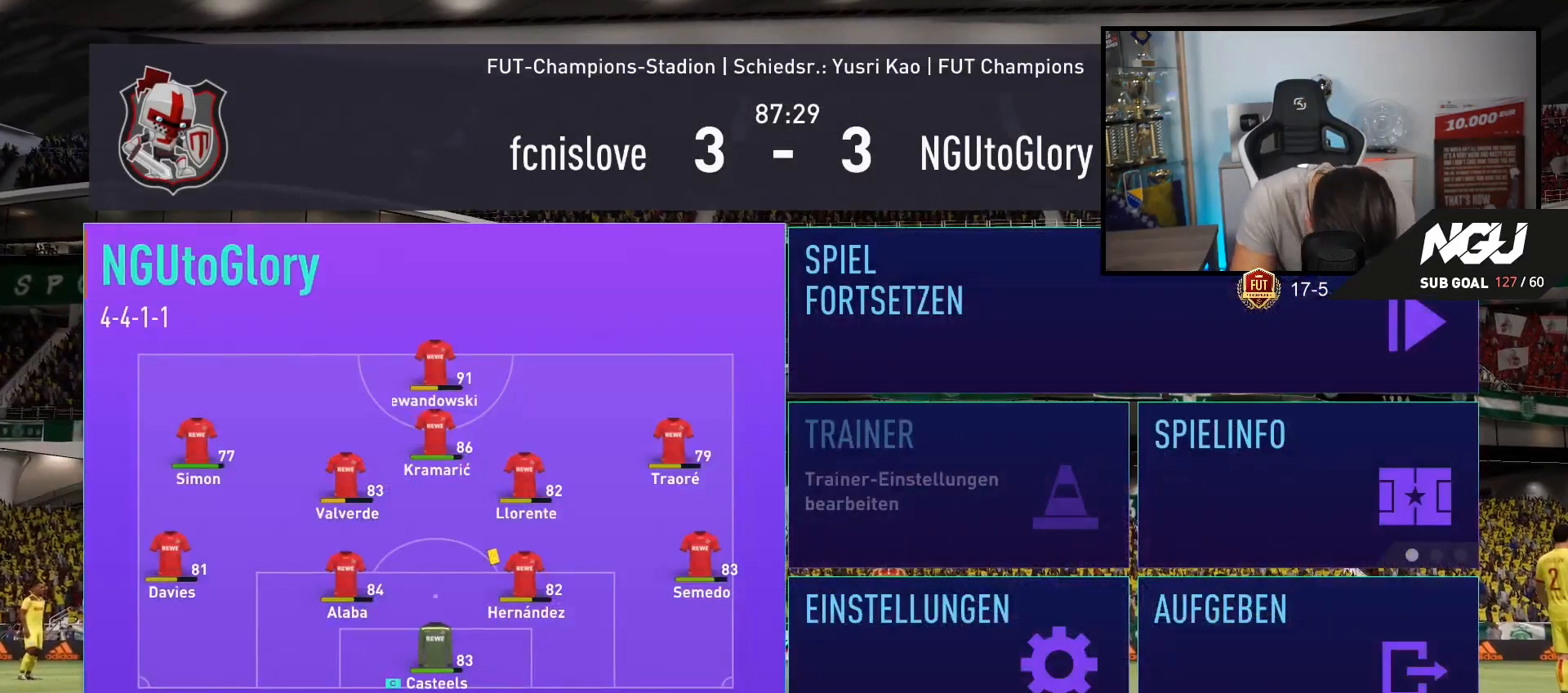
{"buttons": [], "left_stick": "center", "right_stick": "center", "events": []}